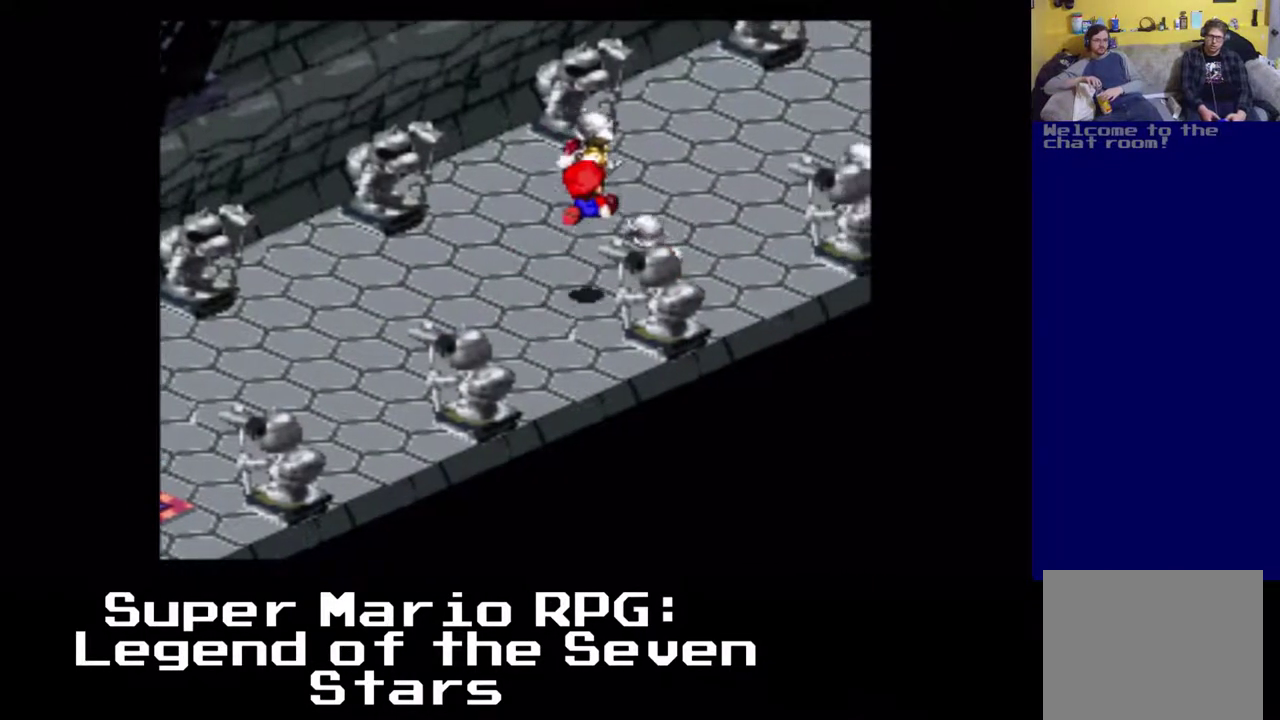
Gameplay with a controller (Xbox layout); each line is a JSON object with the inputs held at the frame after it. "events" lists button and stick changes between this image and that frame as [ms after this image, input, new state], when the widget could be followed in between. Not read: L3 R3 right_stick.
{"buttons": ["A", "X", "DPAD_UP", "DPAD_RIGHT"], "left_stick": "center", "events": [[400, "A", "up"], [483, "A", "down"]]}
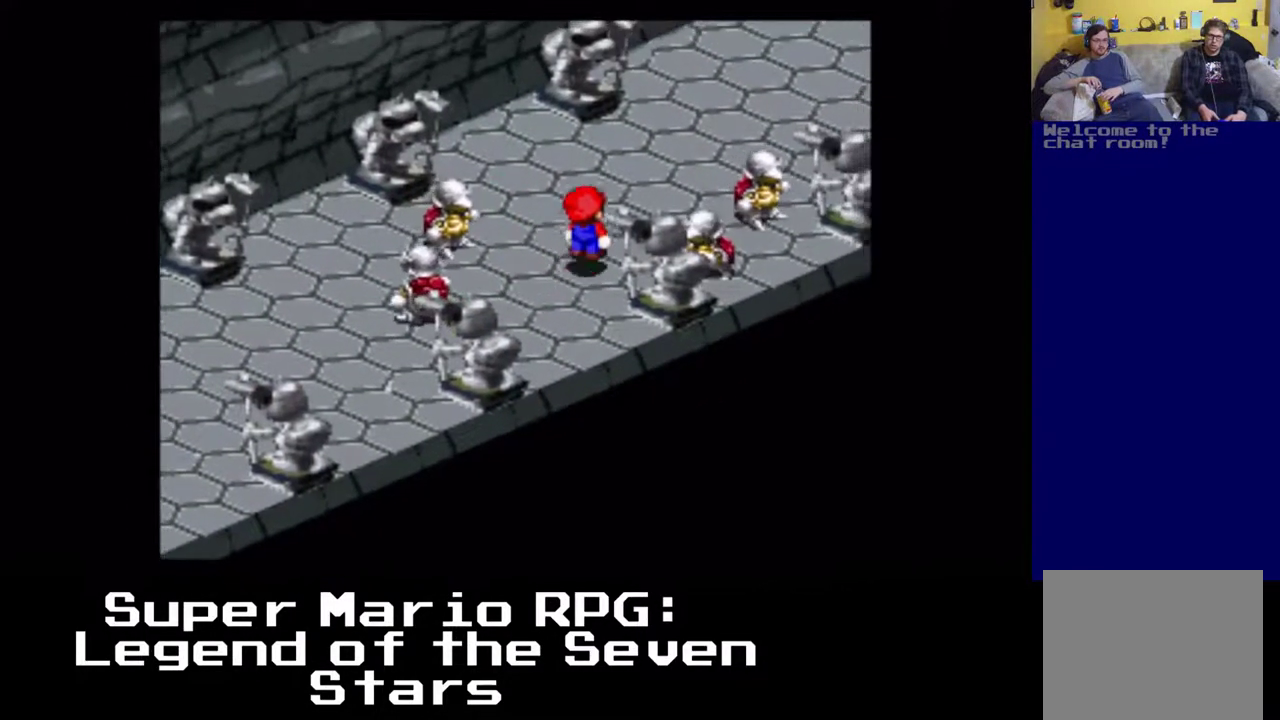
{"buttons": ["X", "DPAD_UP", "DPAD_RIGHT"], "left_stick": "center", "events": [[133, "DPAD_RIGHT", "up"], [333, "DPAD_RIGHT", "down"], [383, "A", "up"]]}
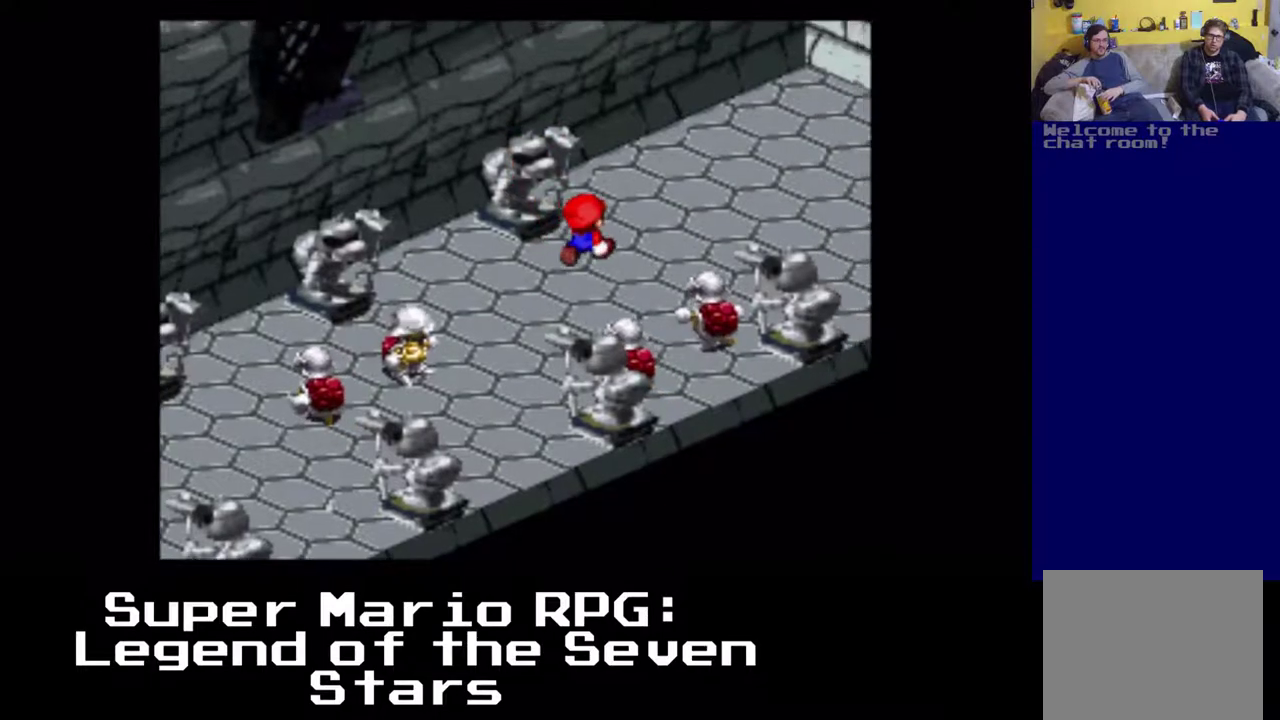
{"buttons": ["A", "X", "DPAD_UP", "DPAD_RIGHT"], "left_stick": "center", "events": [[67, "A", "down"]]}
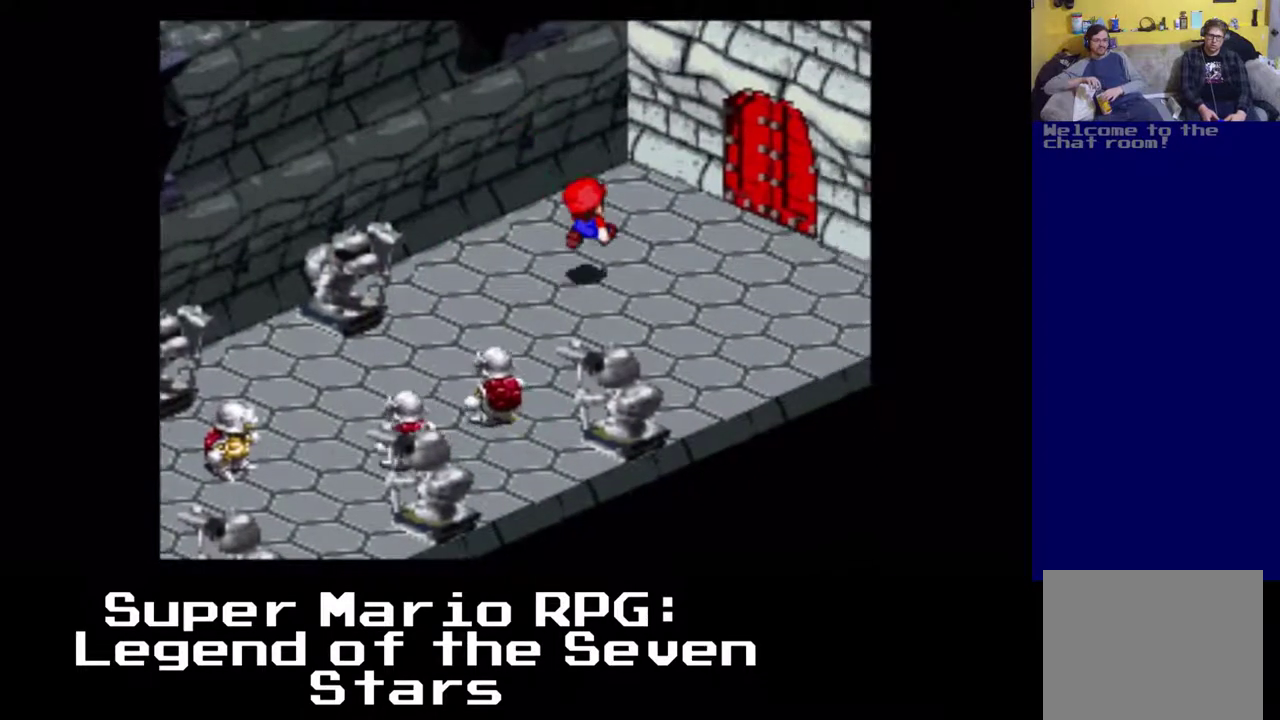
{"buttons": ["X", "DPAD_UP", "DPAD_RIGHT"], "left_stick": "center", "events": [[33, "A", "up"]]}
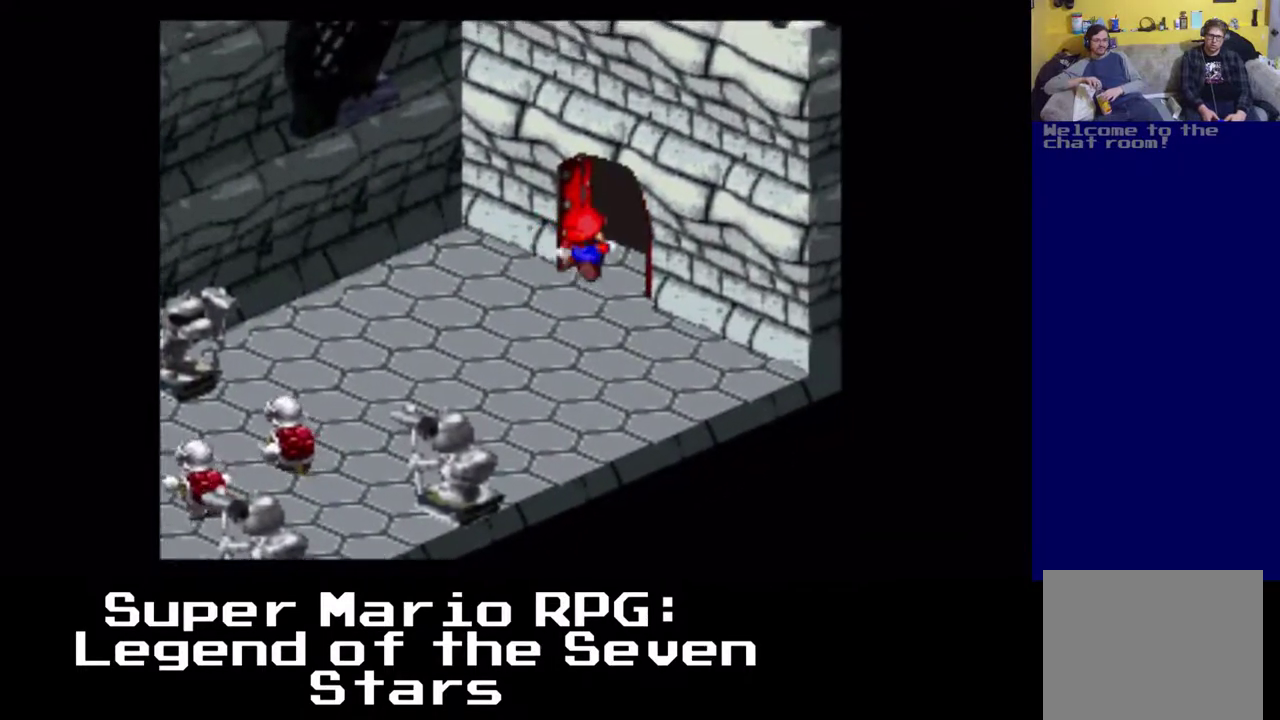
{"buttons": ["X"], "left_stick": "center", "events": [[400, "DPAD_RIGHT", "up"], [400, "DPAD_UP", "up"]]}
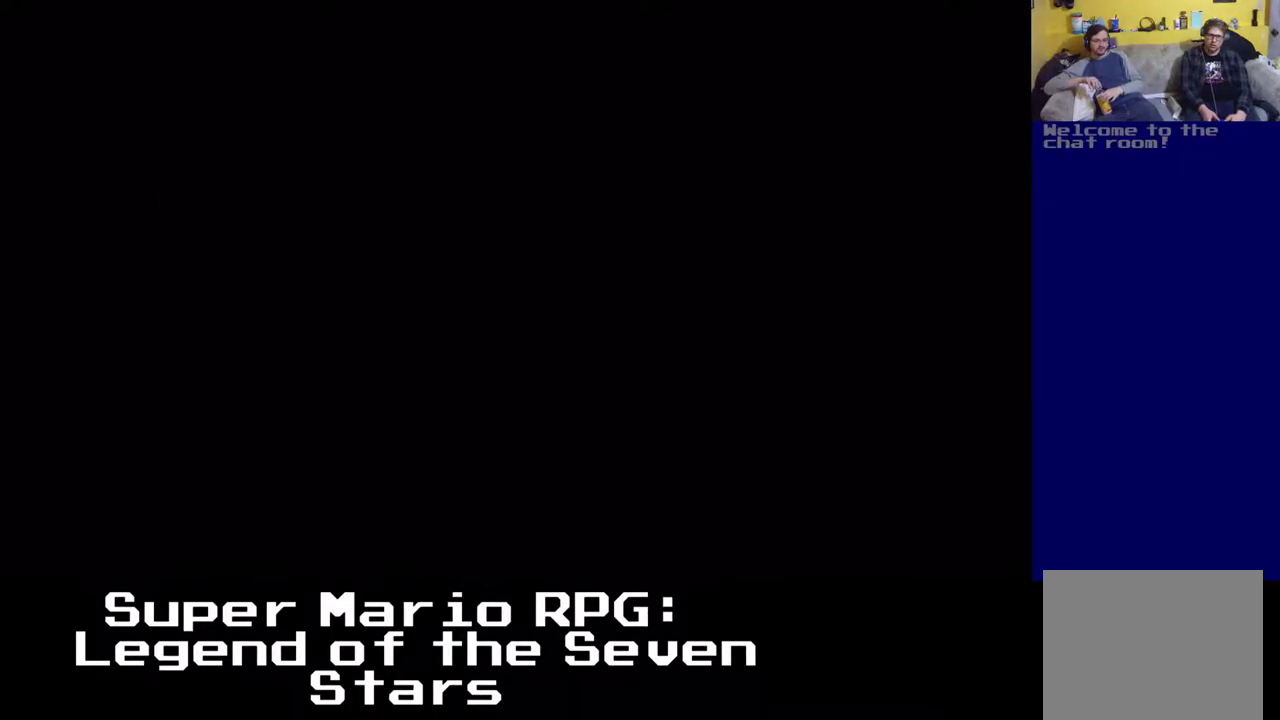
{"buttons": [], "left_stick": "center", "events": [[50, "X", "up"]]}
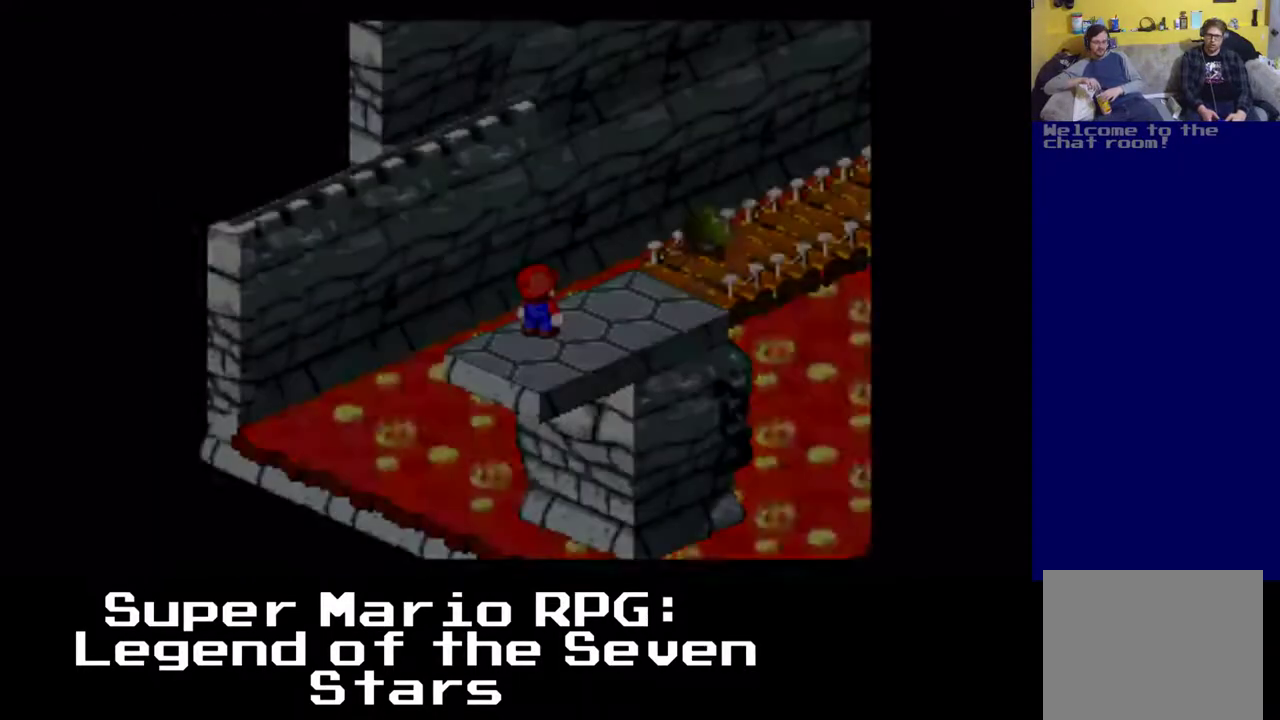
{"buttons": ["X", "DPAD_RIGHT"], "left_stick": "center", "events": [[450, "DPAD_RIGHT", "down"], [450, "X", "down"]]}
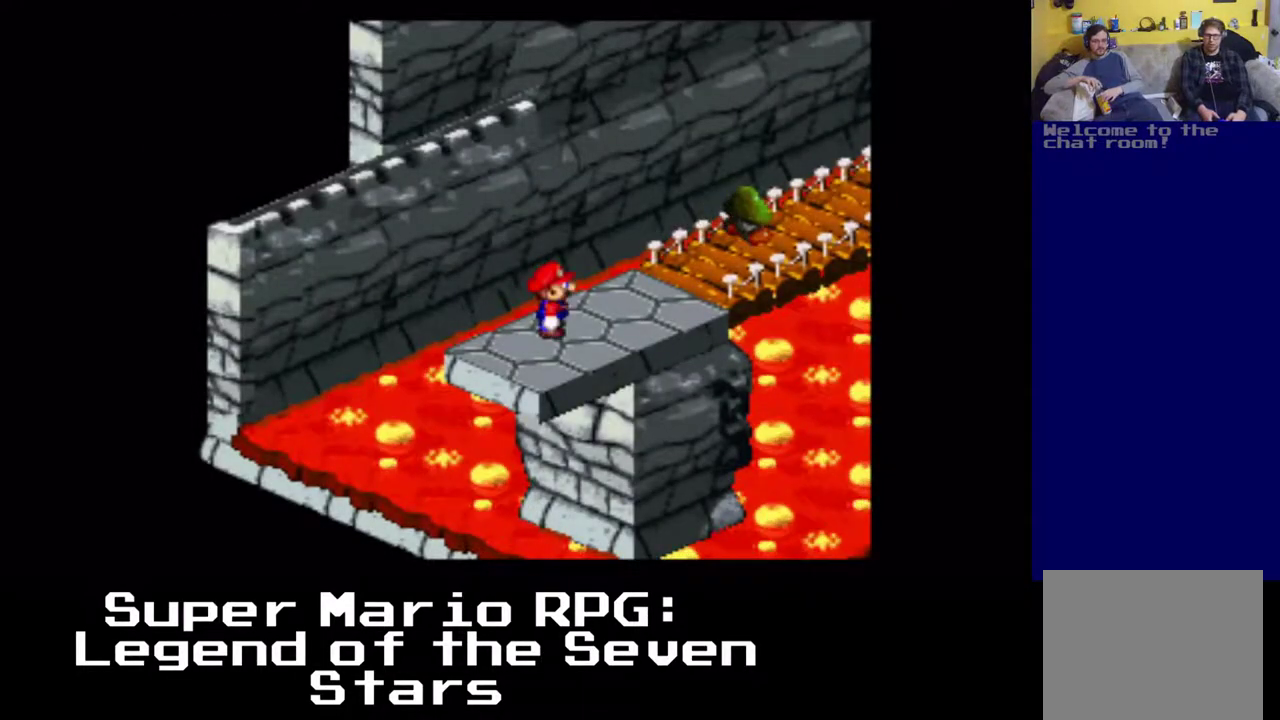
{"buttons": ["X", "DPAD_UP", "DPAD_RIGHT"], "left_stick": "center", "events": [[200, "DPAD_UP", "down"]]}
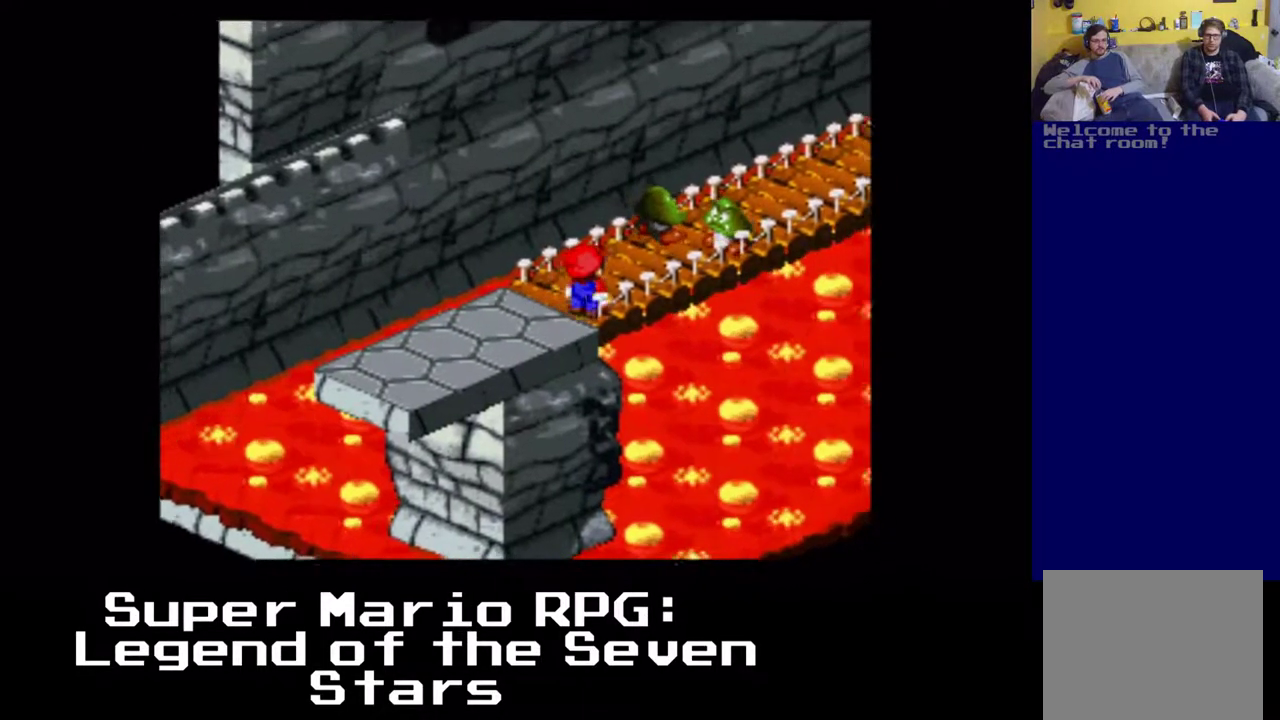
{"buttons": ["A", "X", "DPAD_UP", "DPAD_RIGHT"], "left_stick": "center", "events": [[83, "A", "down"], [300, "DPAD_UP", "up"], [450, "DPAD_UP", "down"]]}
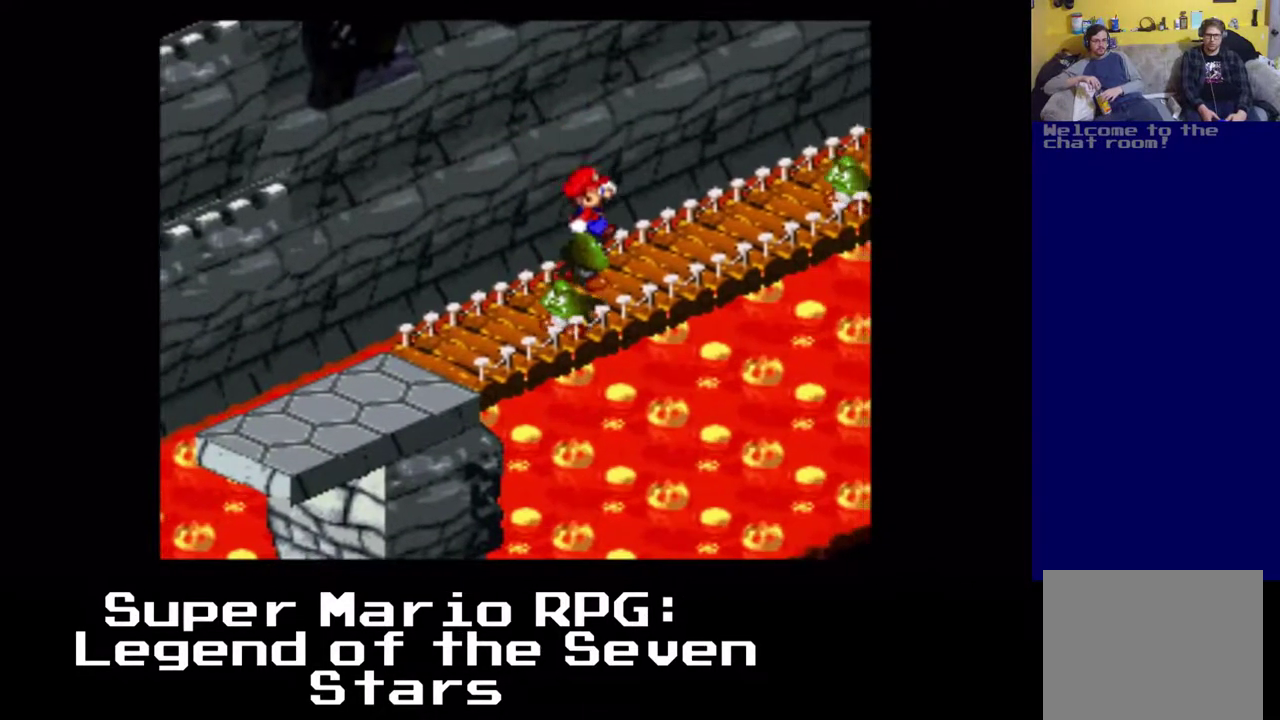
{"buttons": ["A", "X", "DPAD_UP", "DPAD_RIGHT"], "left_stick": "center", "events": [[33, "A", "up"], [300, "A", "down"]]}
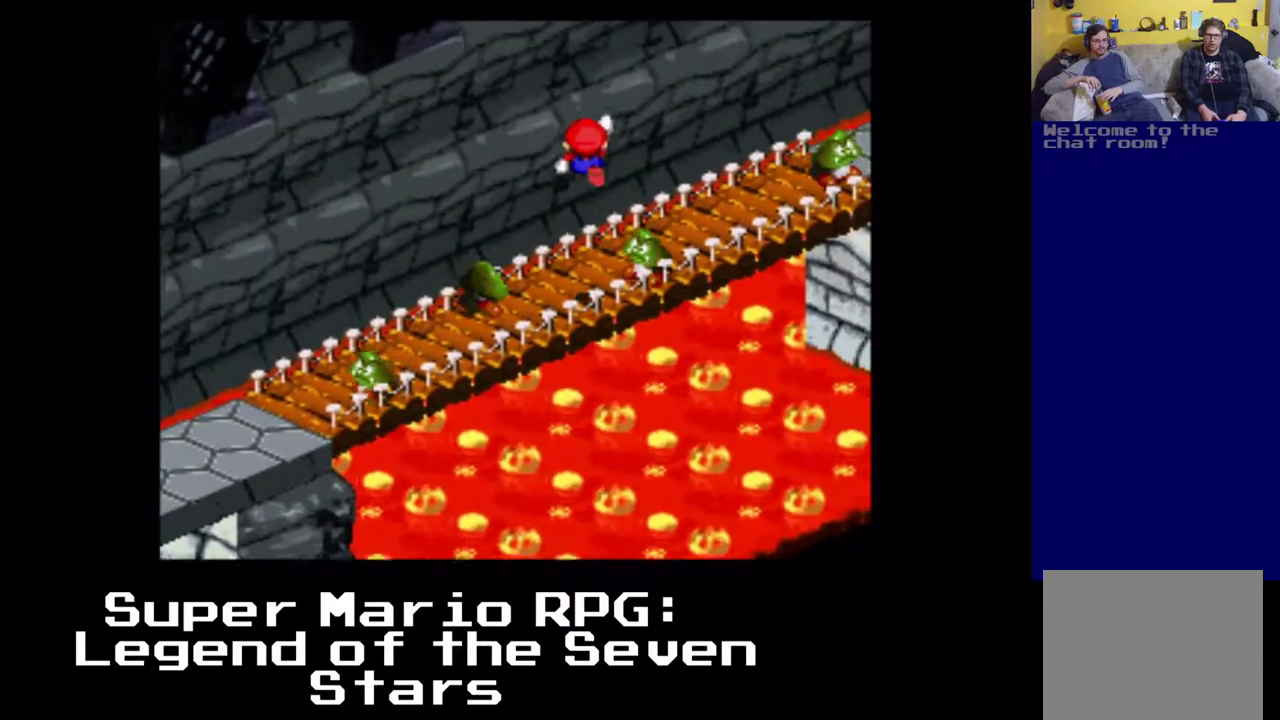
{"buttons": ["X", "DPAD_UP", "DPAD_RIGHT"], "left_stick": "center", "events": [[267, "A", "up"]]}
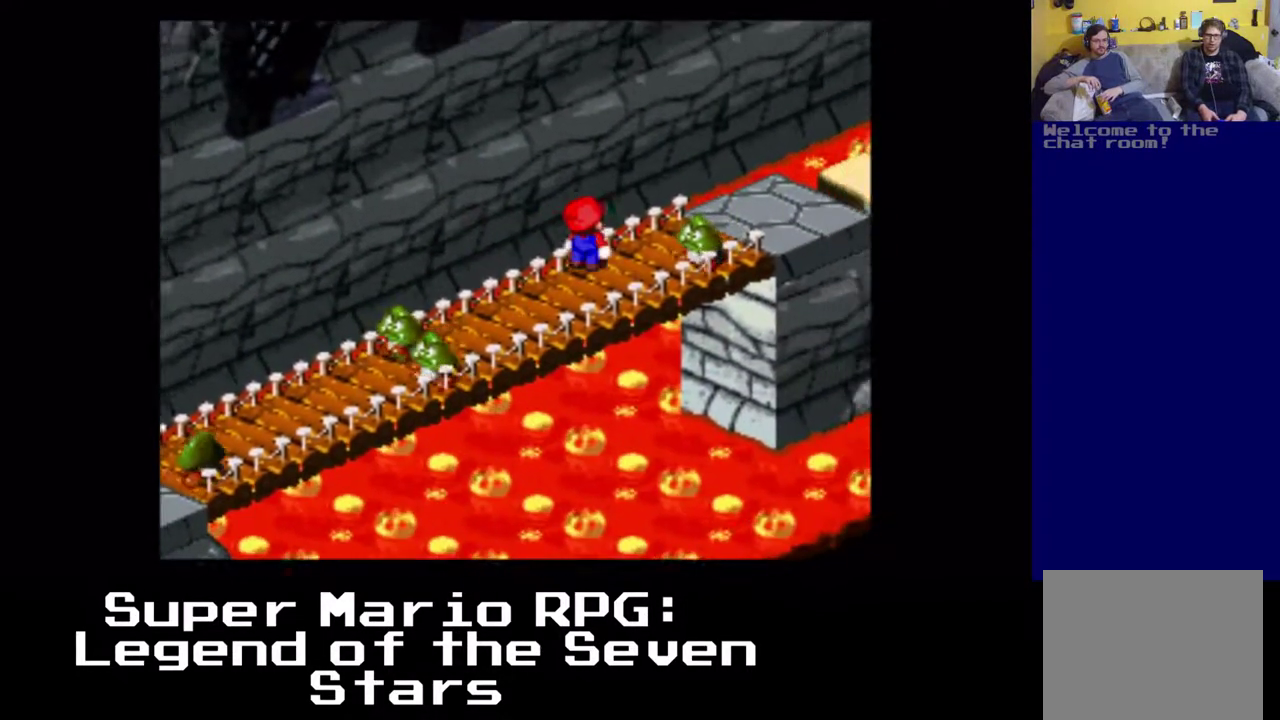
{"buttons": ["X", "DPAD_UP", "DPAD_RIGHT"], "left_stick": "center", "events": [[117, "A", "down"], [367, "A", "up"]]}
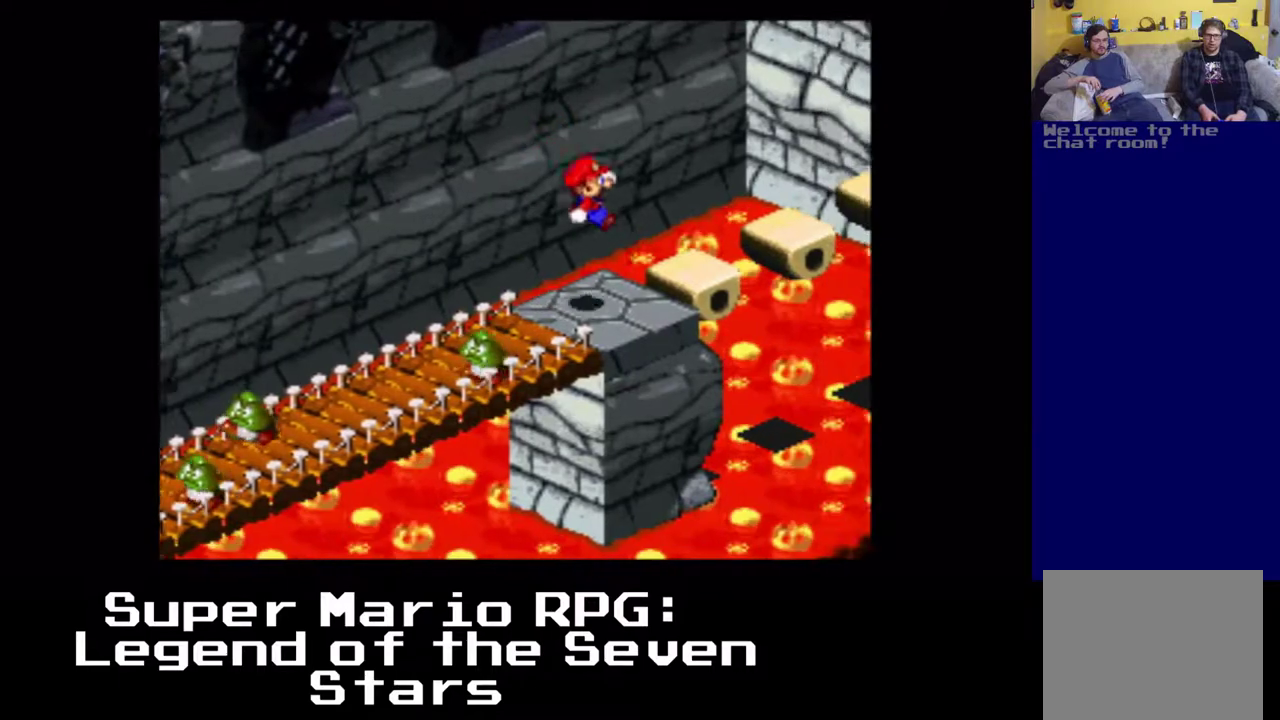
{"buttons": ["A", "X", "DPAD_UP", "DPAD_RIGHT"], "left_stick": "center"}
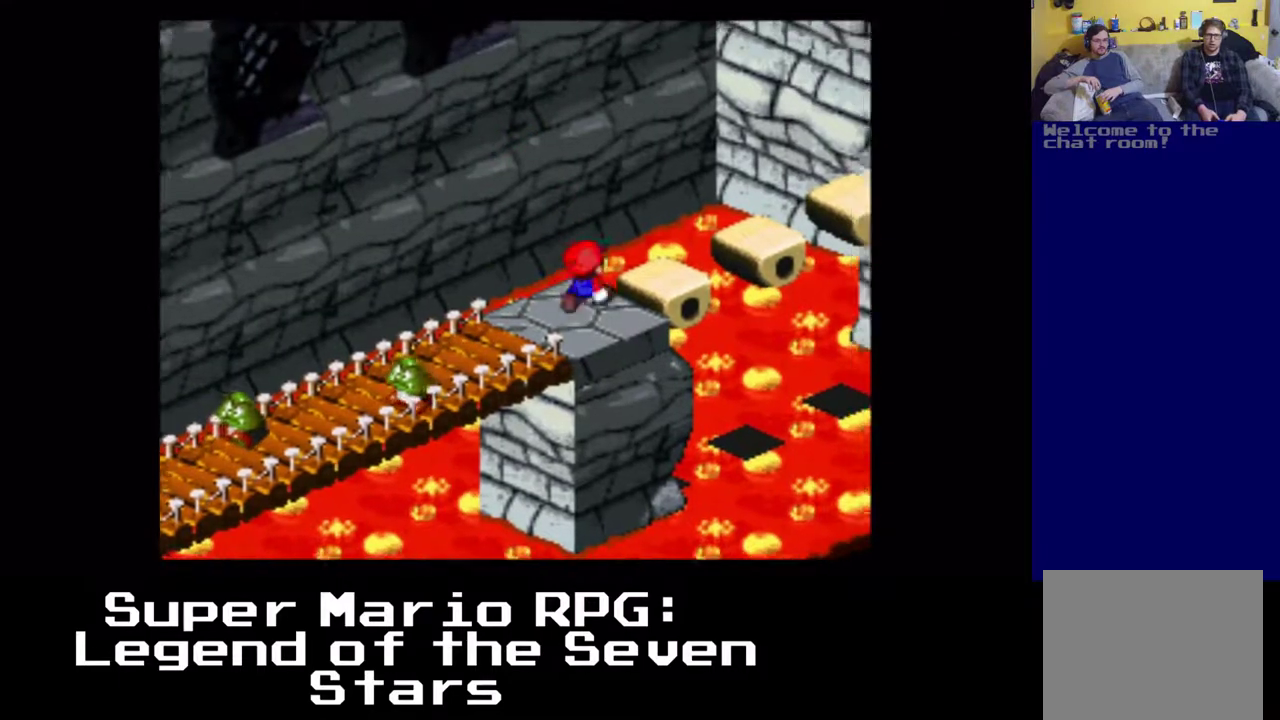
{"buttons": ["X"], "left_stick": "center", "events": [[400, "A", "up"], [467, "DPAD_RIGHT", "up"], [467, "DPAD_UP", "up"]]}
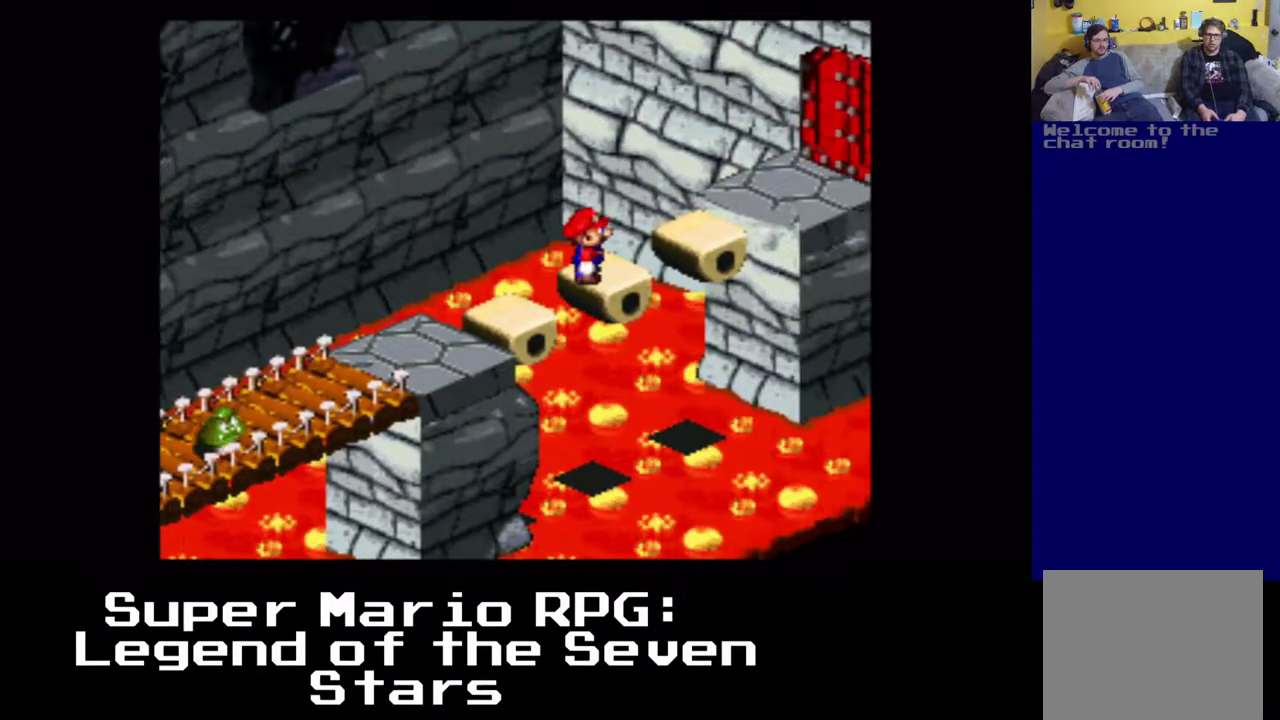
{"buttons": ["A", "X", "DPAD_UP", "DPAD_RIGHT"], "left_stick": "center", "events": [[17, "DPAD_RIGHT", "down"], [17, "DPAD_UP", "down"], [33, "A", "down"]]}
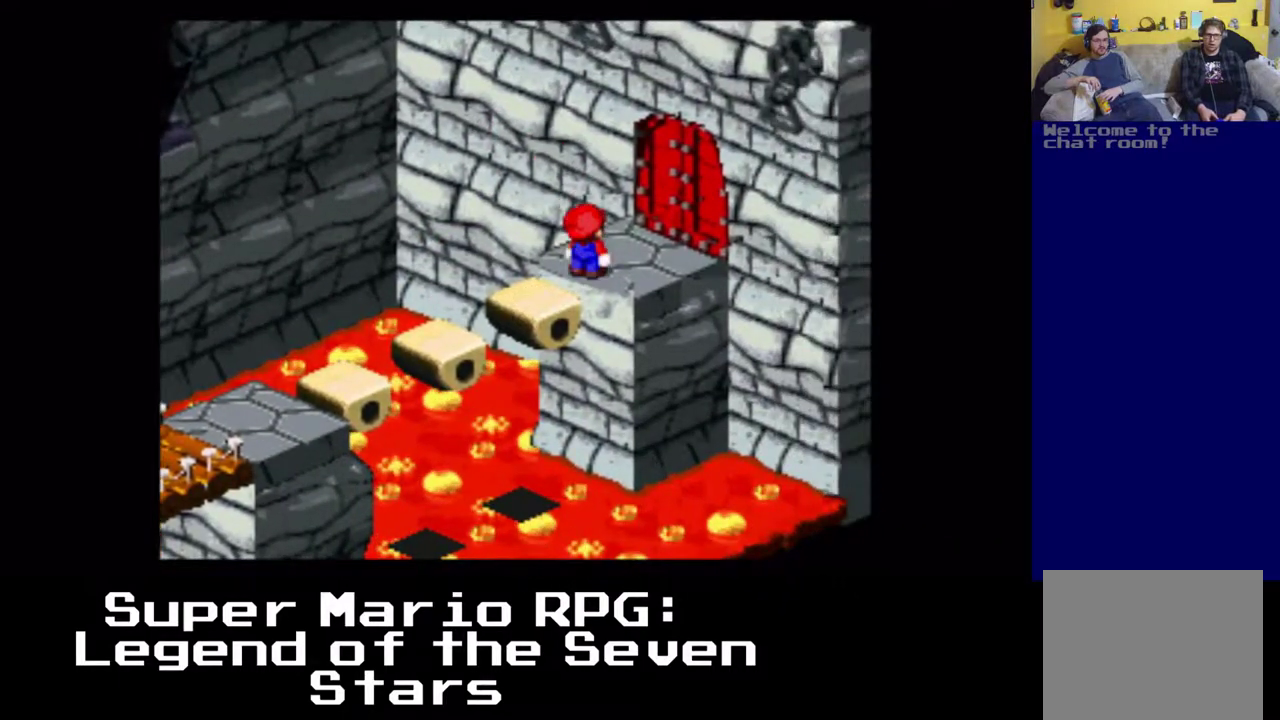
{"buttons": ["X", "DPAD_UP", "DPAD_RIGHT"], "left_stick": "center", "events": [[83, "A", "up"]]}
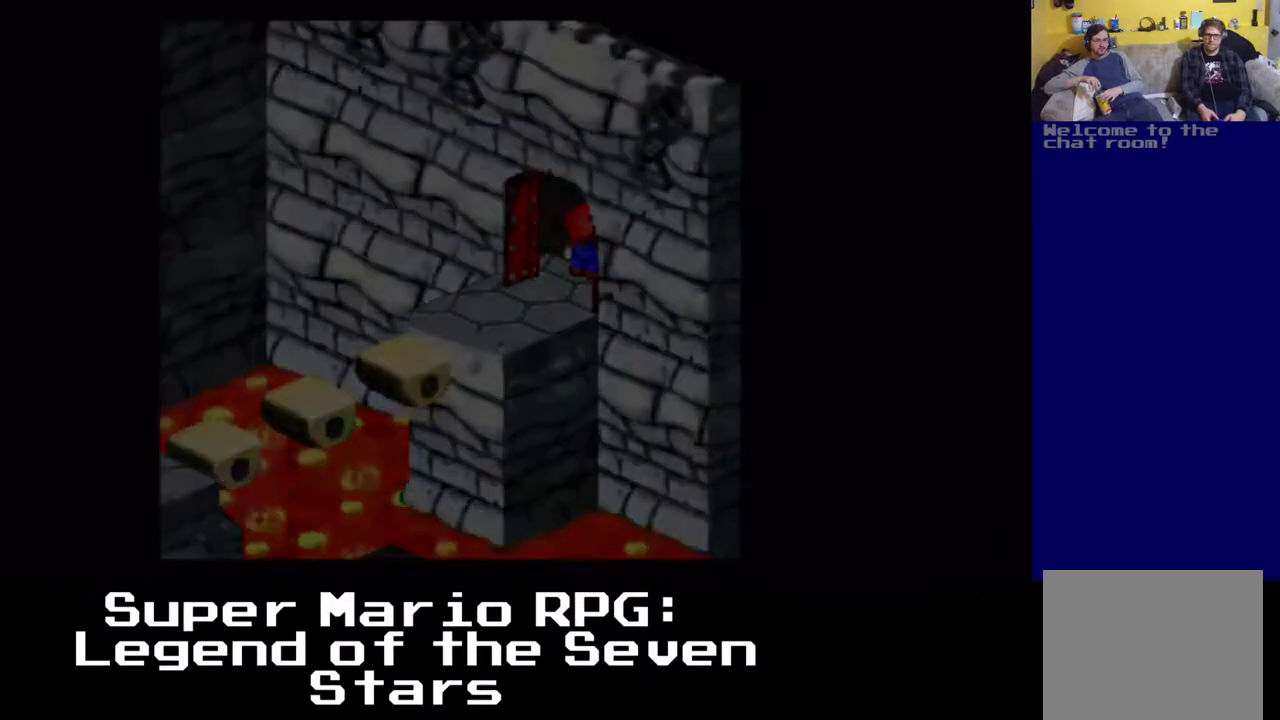
{"buttons": ["X", "DPAD_UP", "DPAD_RIGHT"], "left_stick": "center", "events": []}
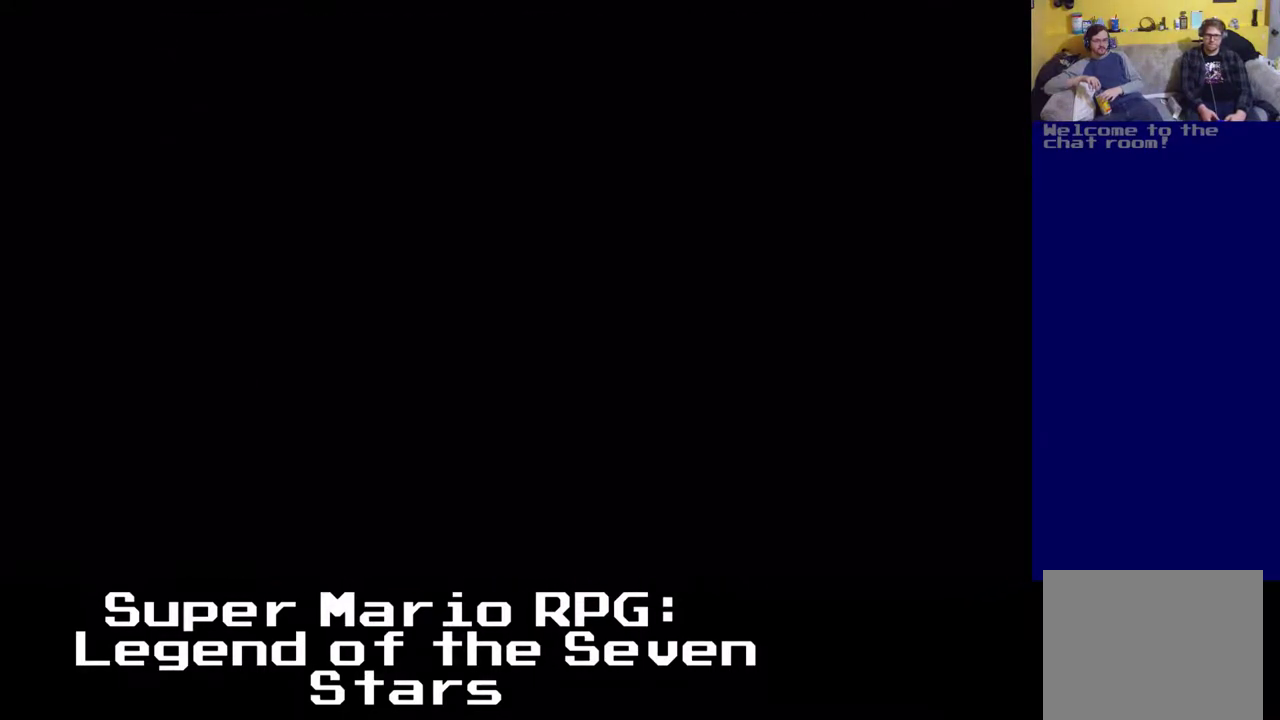
{"buttons": ["X"], "left_stick": "center", "events": [[67, "DPAD_RIGHT", "up"], [350, "DPAD_UP", "up"]]}
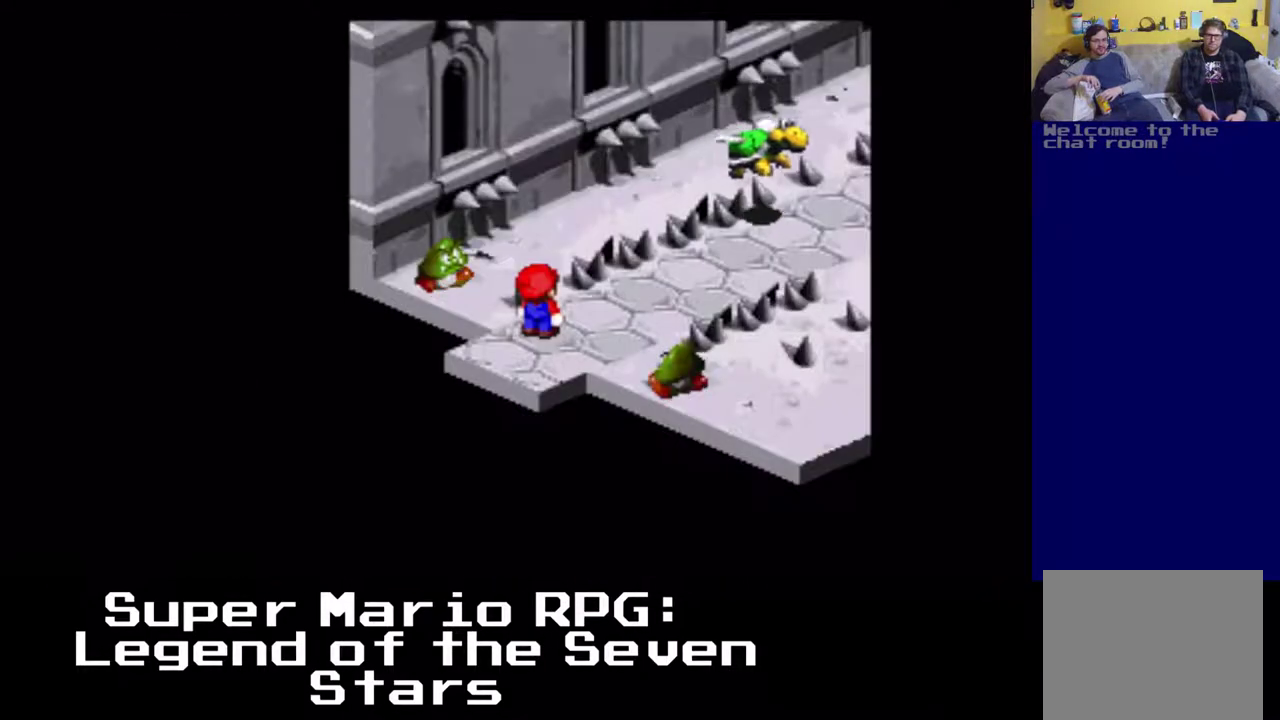
{"buttons": ["X", "DPAD_UP", "DPAD_RIGHT"], "left_stick": "center", "events": [[100, "DPAD_RIGHT", "down"], [167, "DPAD_UP", "down"]]}
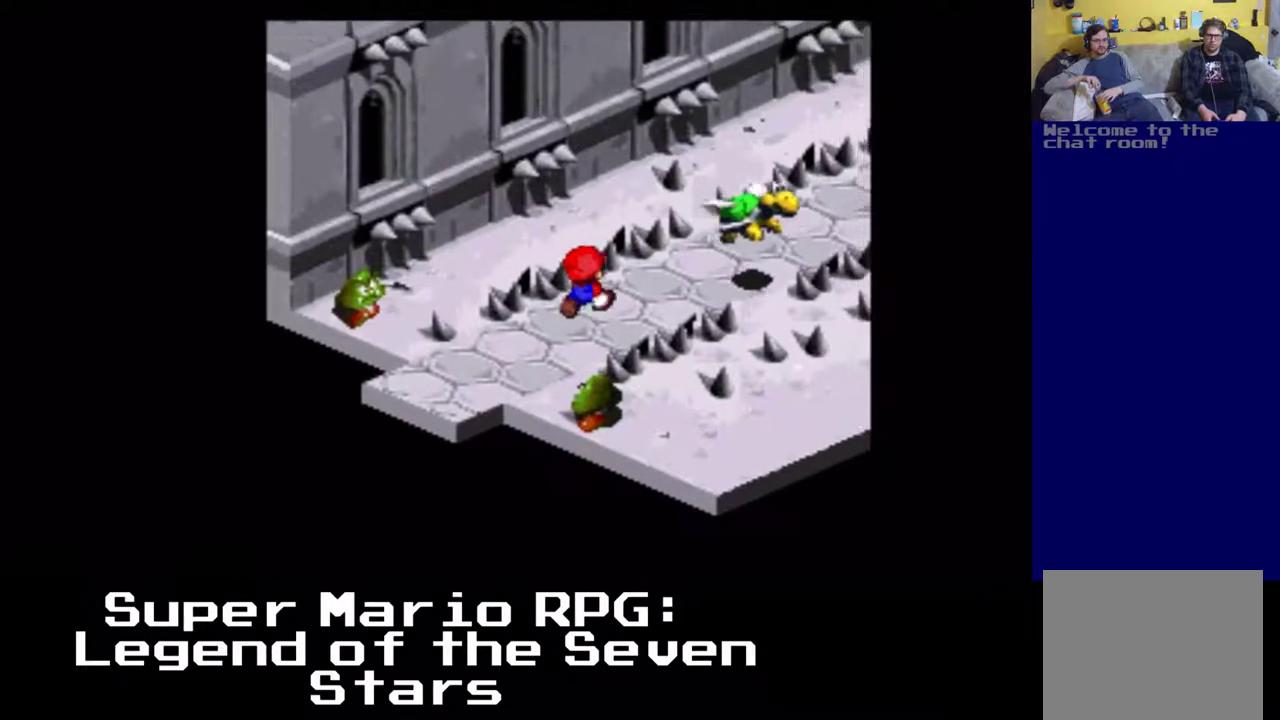
{"buttons": ["X", "DPAD_UP", "DPAD_RIGHT"], "left_stick": "center", "events": []}
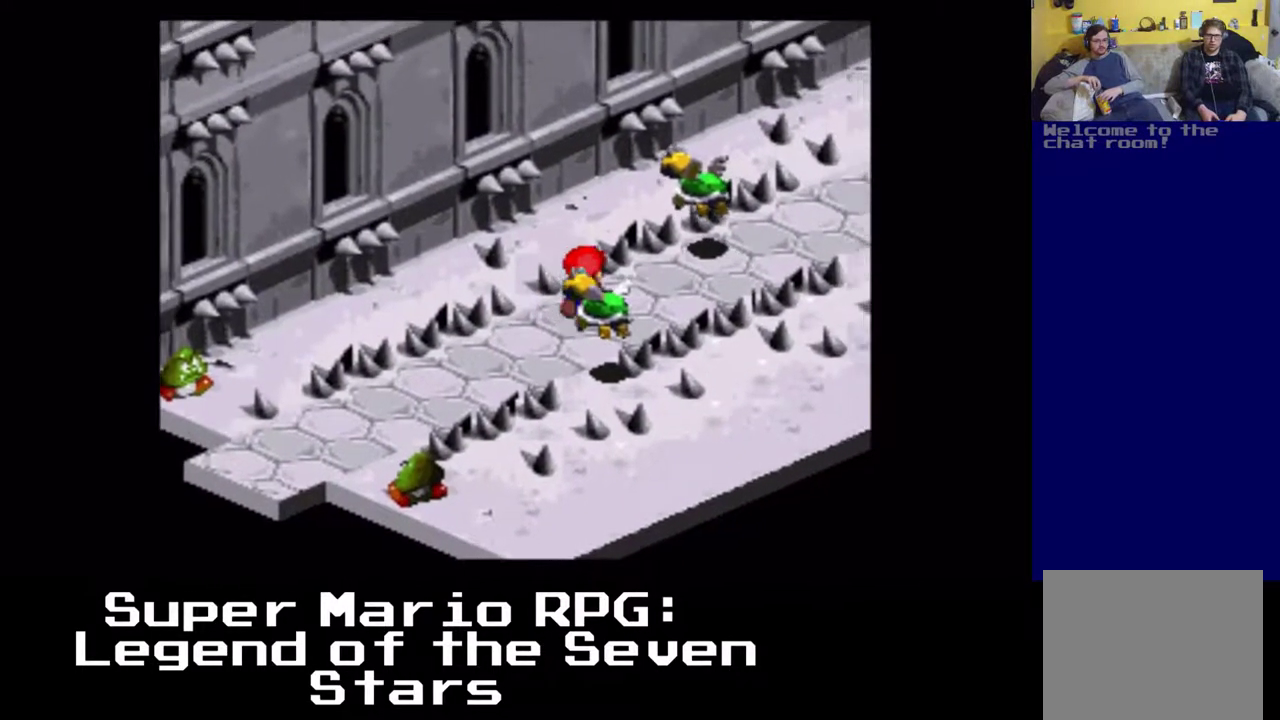
{"buttons": ["X", "DPAD_UP", "DPAD_RIGHT"], "left_stick": "center", "events": []}
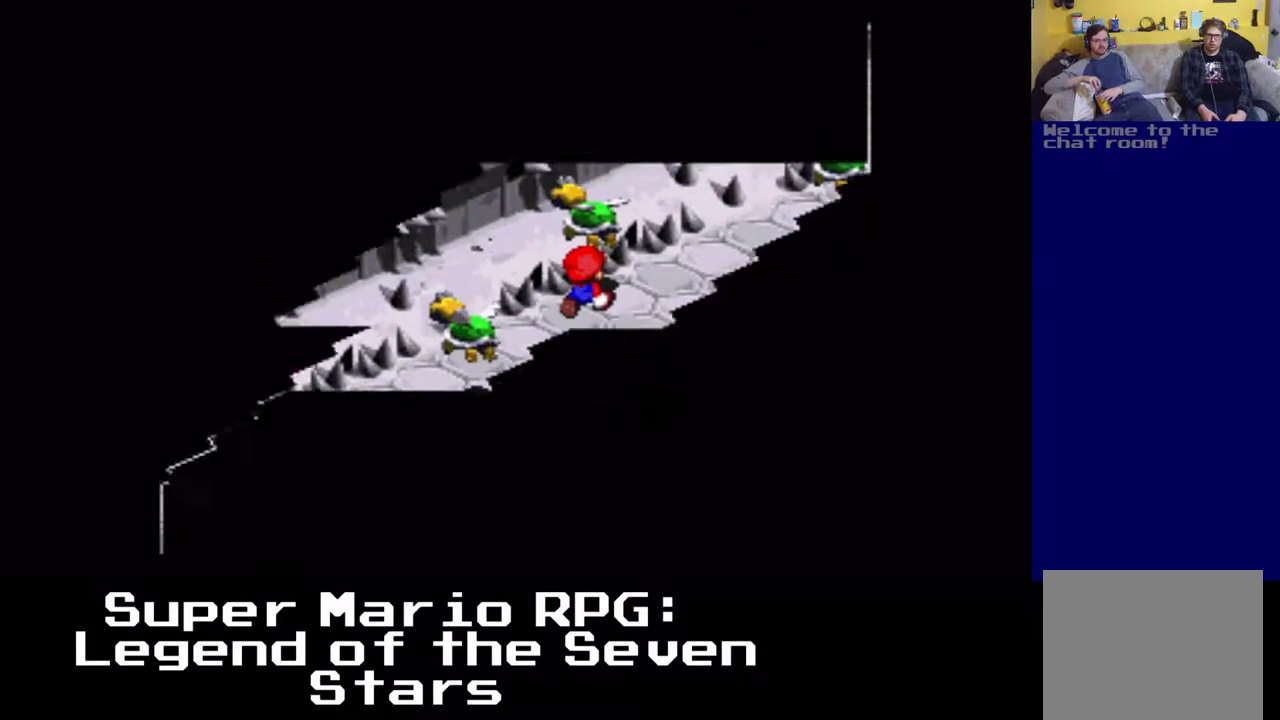
{"buttons": [], "left_stick": "center", "events": [[283, "DPAD_RIGHT", "up"], [283, "DPAD_UP", "up"], [367, "X", "up"]]}
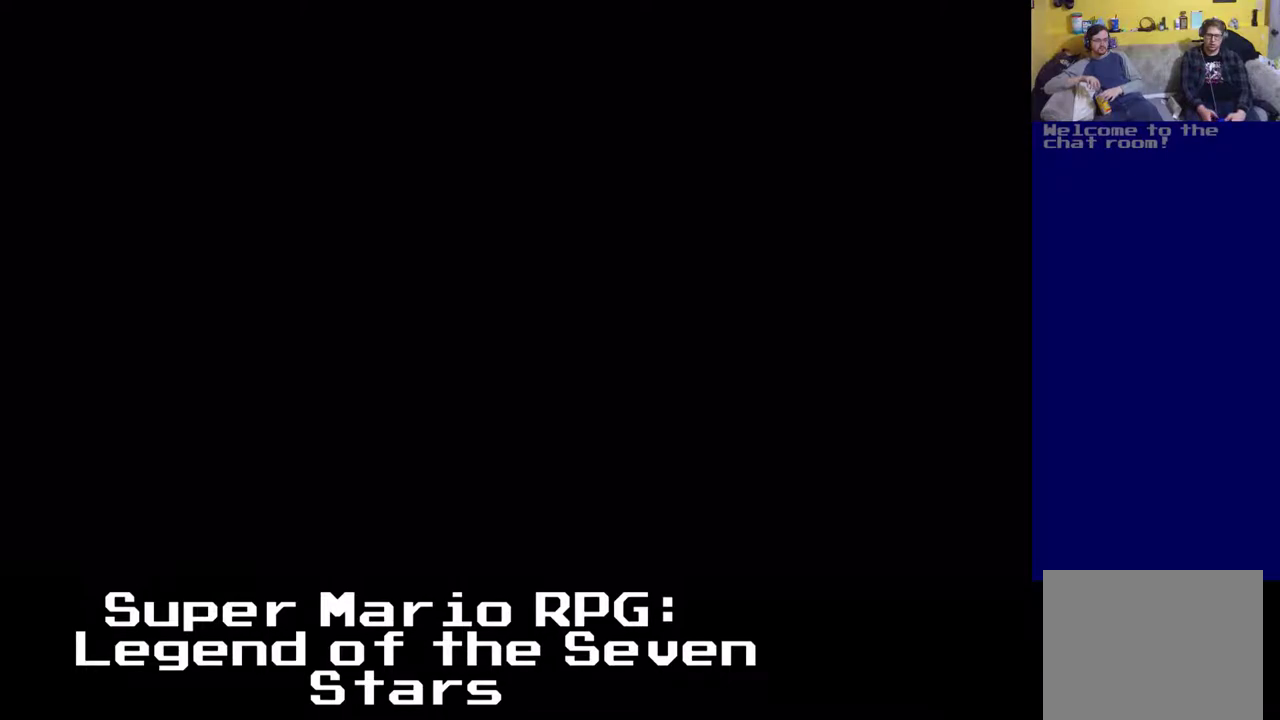
{"buttons": [], "left_stick": "center", "events": []}
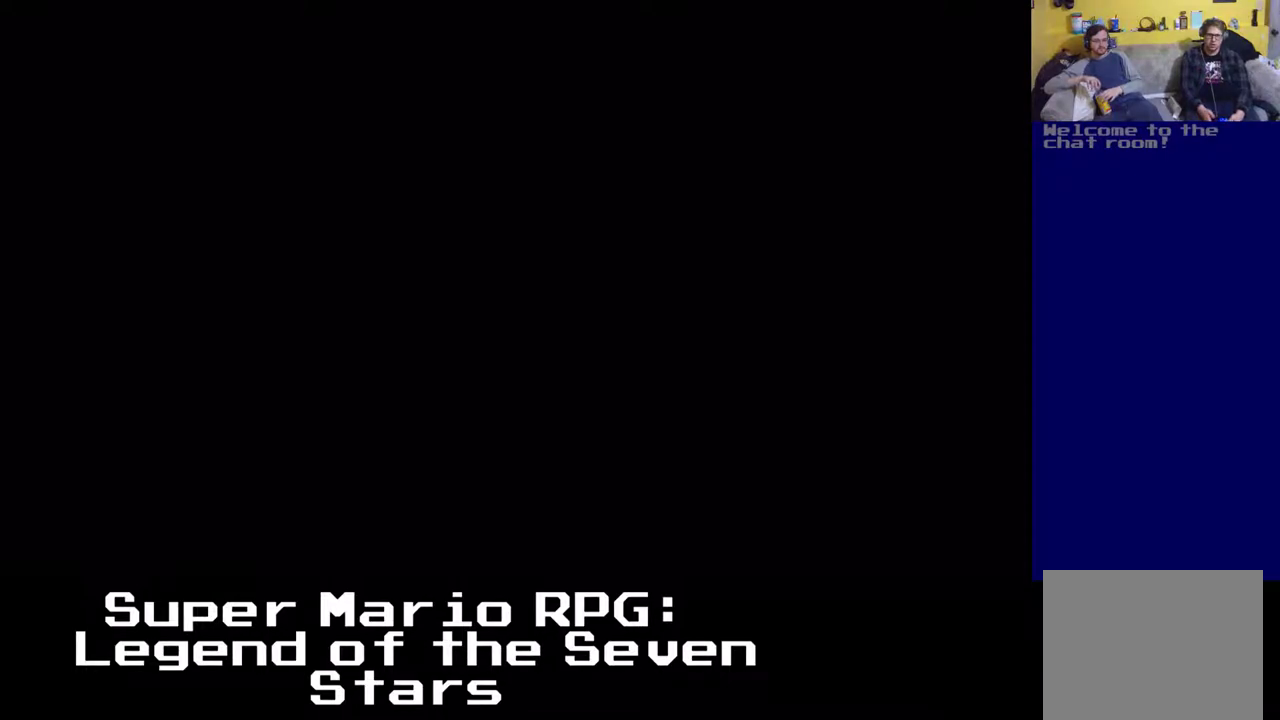
{"buttons": [], "left_stick": "center", "events": []}
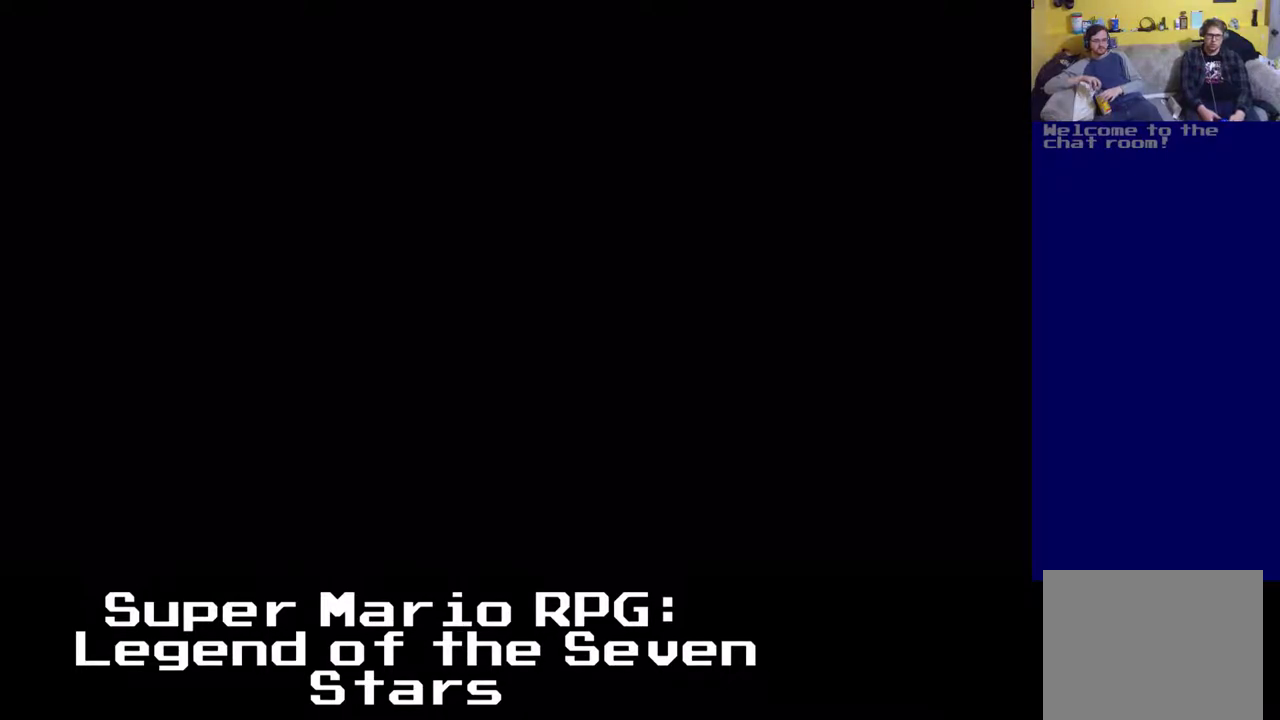
{"buttons": [], "left_stick": "center", "events": []}
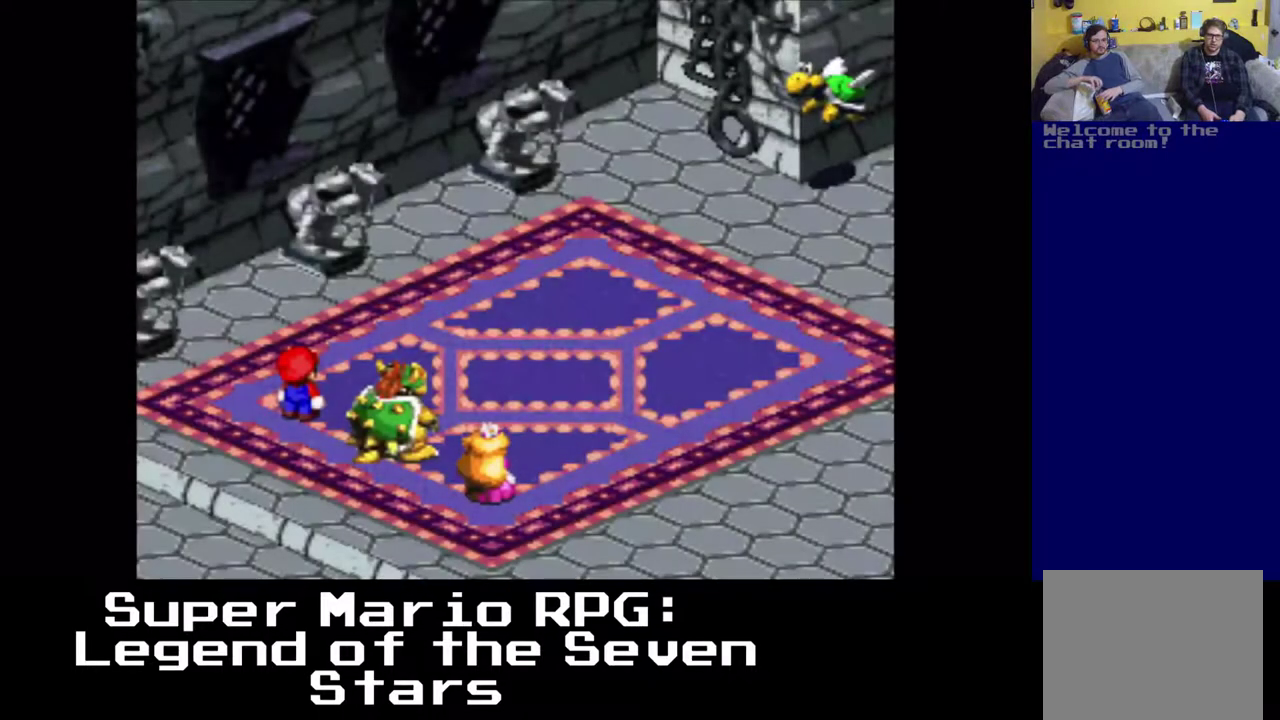
{"buttons": [], "left_stick": "center", "events": []}
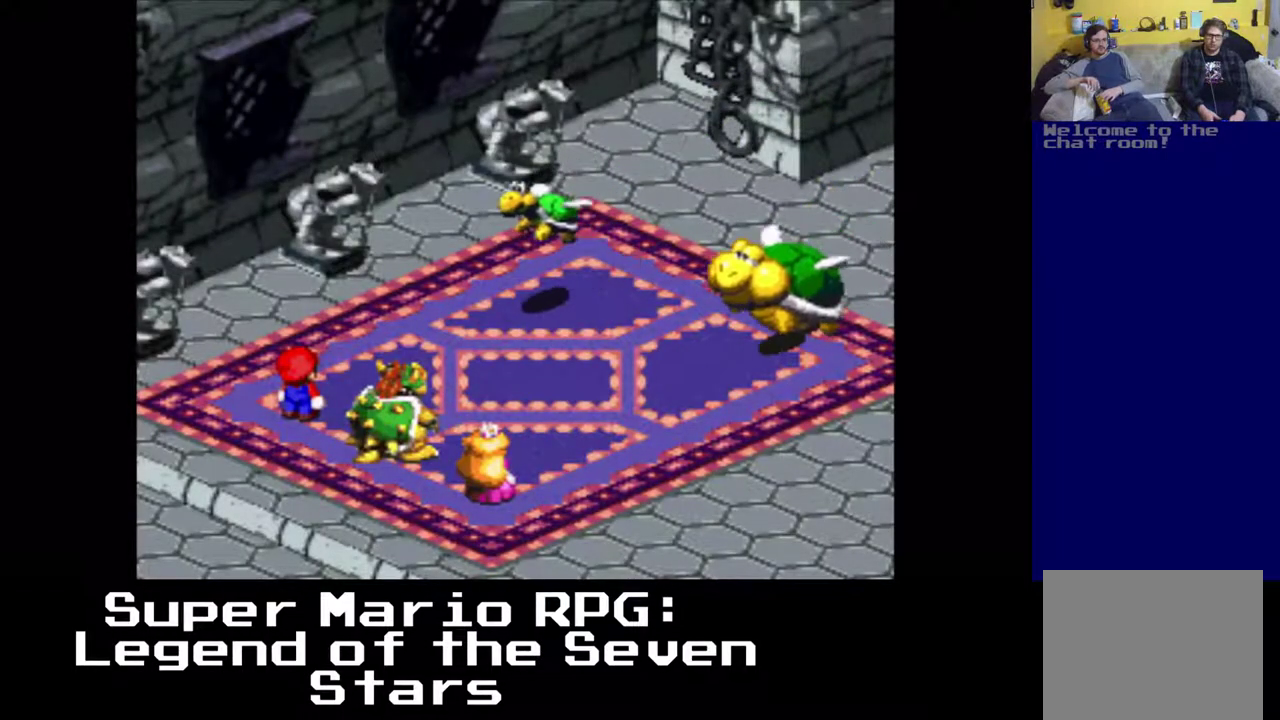
{"buttons": ["B"], "left_stick": "center", "events": [[467, "B", "down"]]}
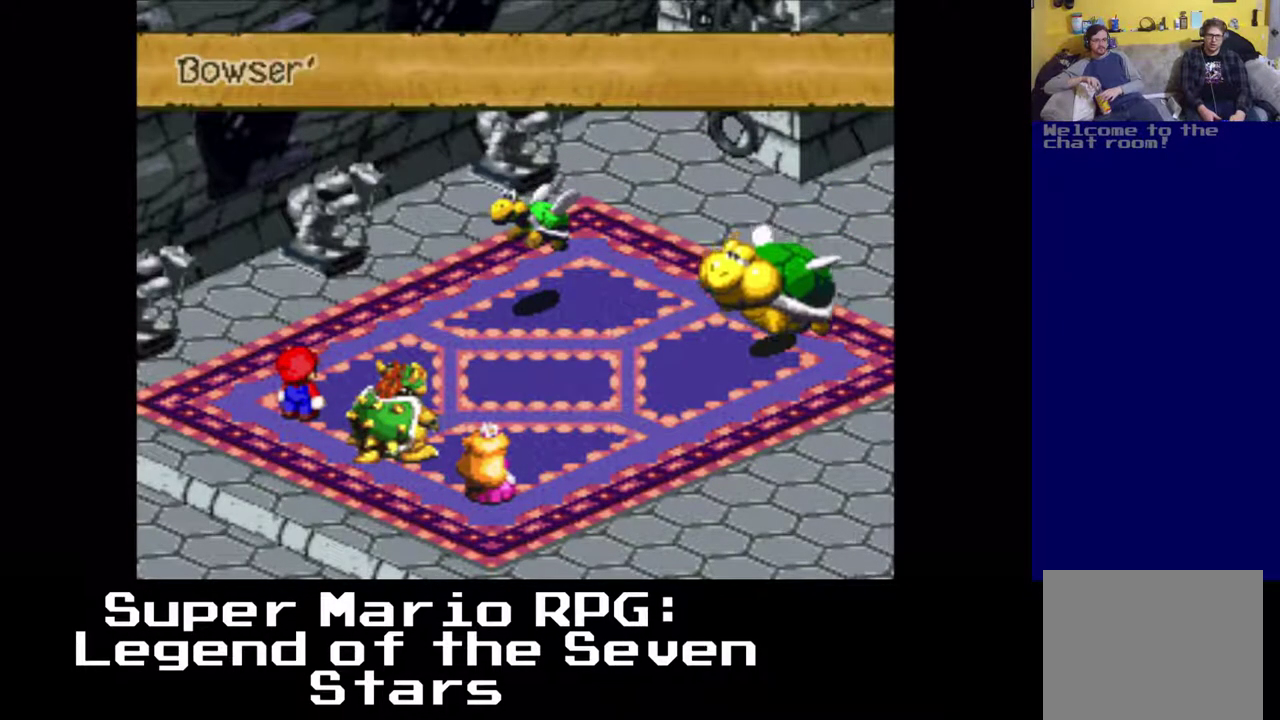
{"buttons": [], "left_stick": "center", "events": [[100, "B", "up"], [250, "B", "down"], [400, "B", "up"]]}